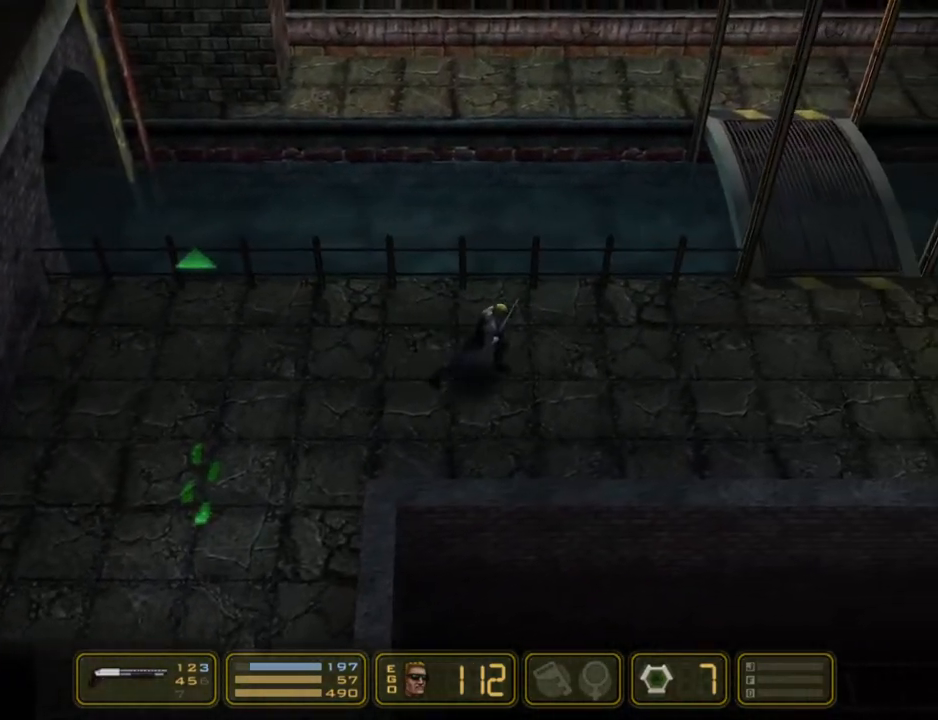
Gameplay with keyboard; each line is a JSON object with the keys held at the frame after it. "events" lists presses ("down") and releases ("up") of "1", "2", "3", "4", "5", "6", "7", "down", "jump", "kick", "left", "nweap", "pipebomb", "pweap", "right", "shoot" and "up" between this image and that frame as [ms after this image, input, new state], when the widget could be followed in between. No other keys are recorded. Mouse input is not recorded. Key names are as the overlay labels them; some are game actions (e.g. jump) rather than physical keys.
{"keys": ["right"], "events": []}
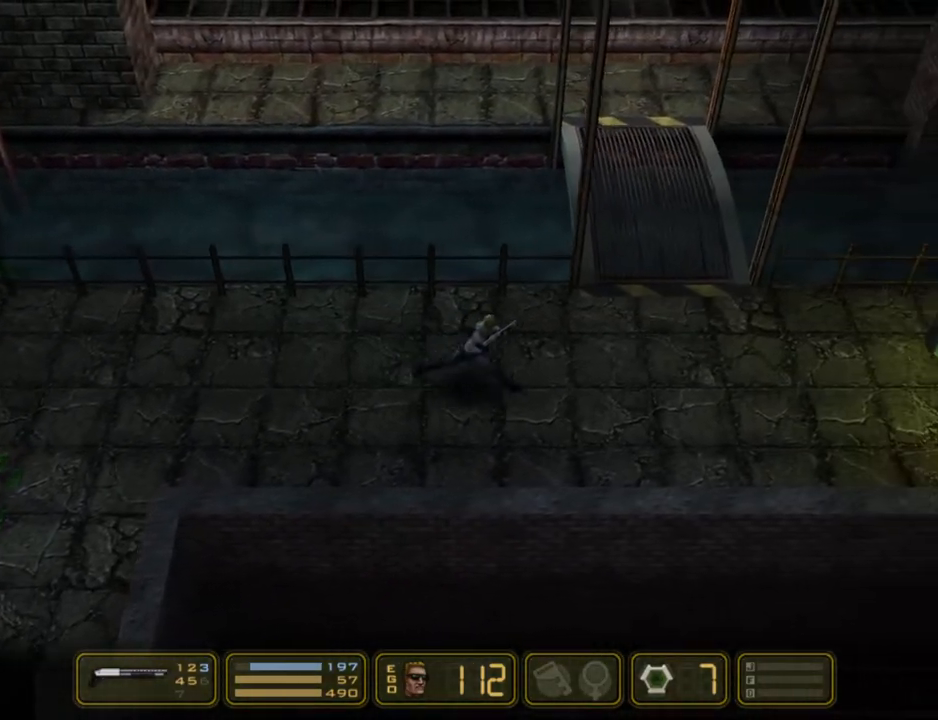
{"keys": ["right"], "events": []}
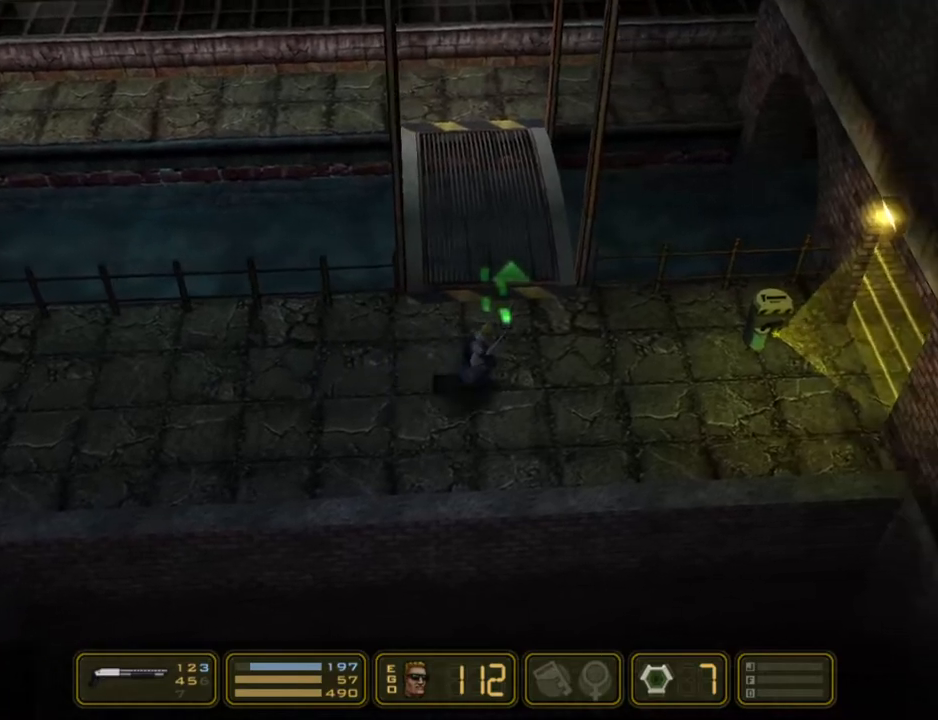
{"keys": ["right"], "events": [[100, "up", "down"], [200, "up", "up"]]}
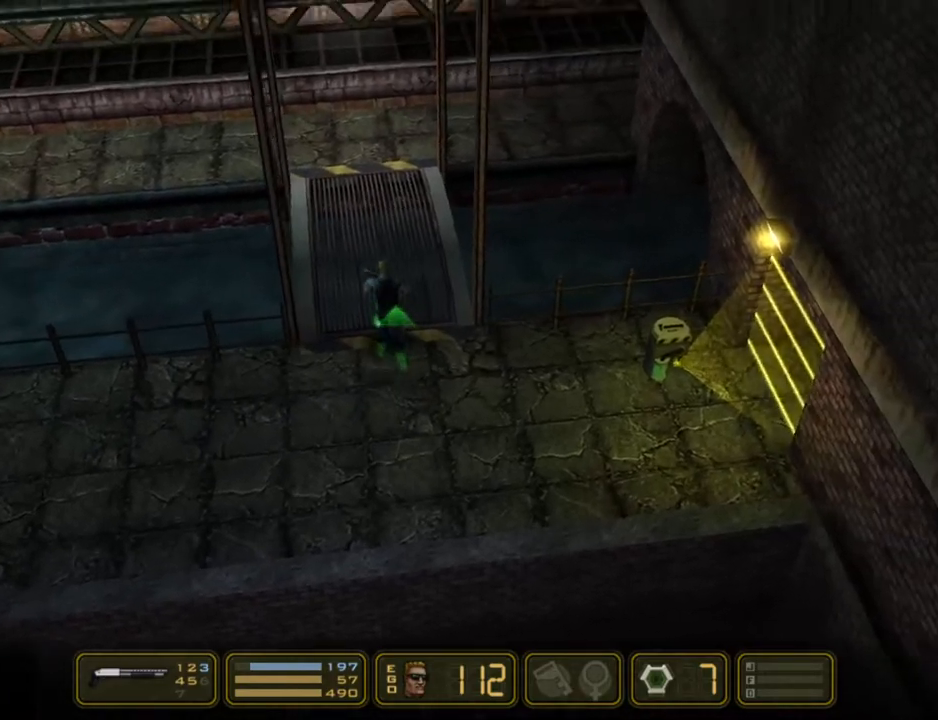
{"keys": ["right"], "events": []}
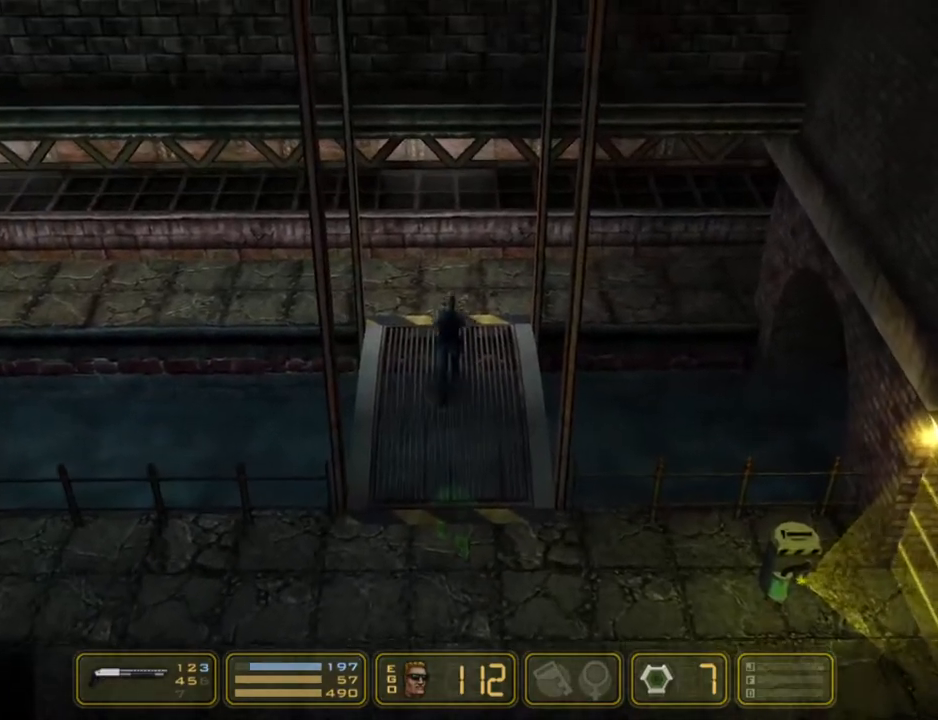
{"keys": ["right"], "events": []}
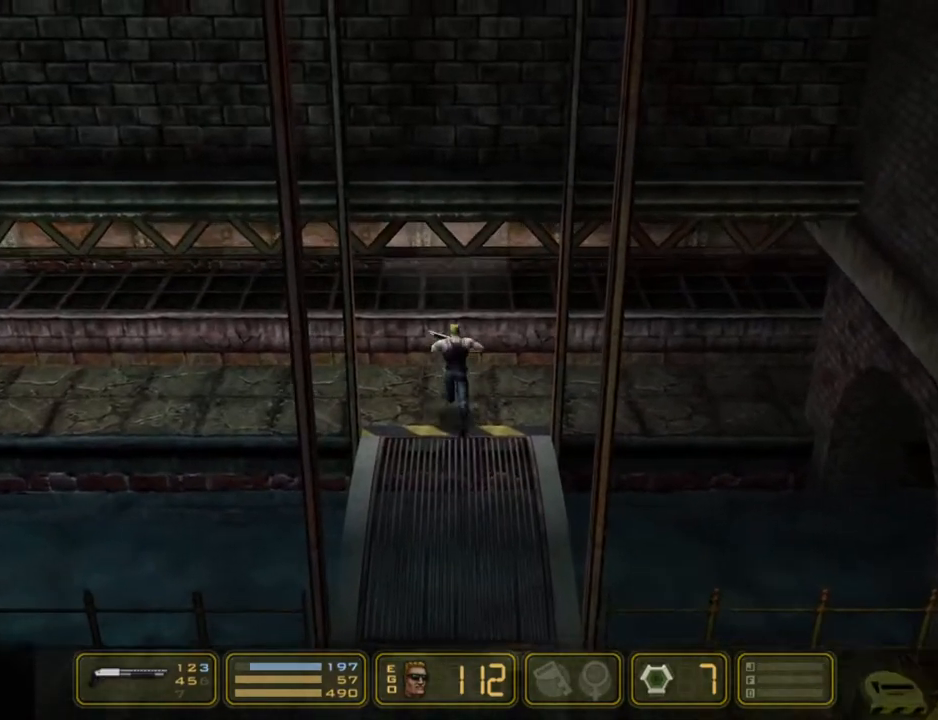
{"keys": ["right"], "events": []}
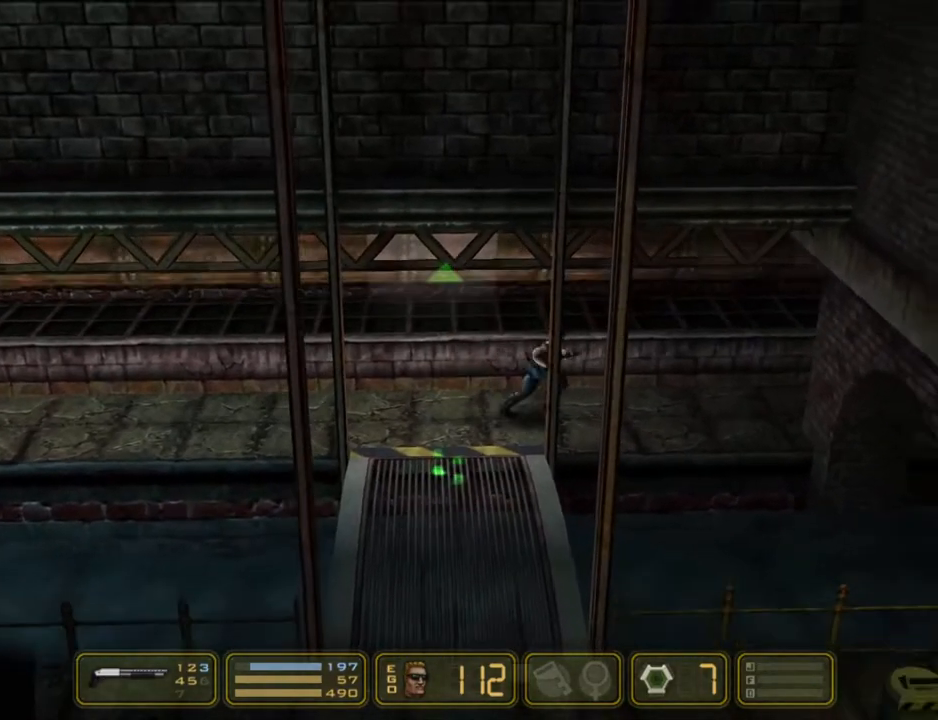
{"keys": ["right"], "events": []}
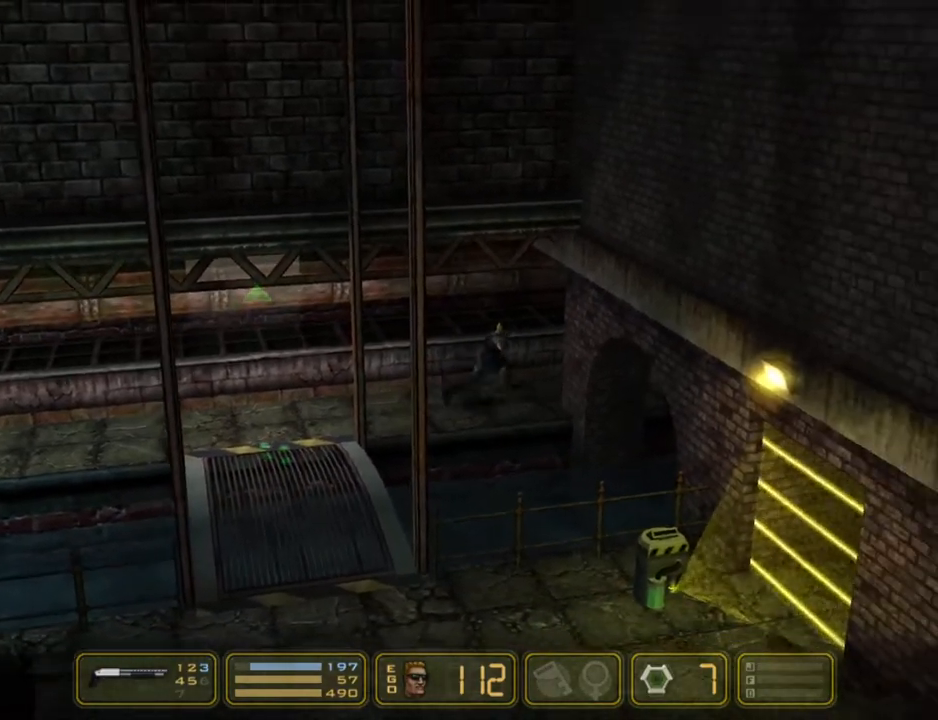
{"keys": ["right"], "events": []}
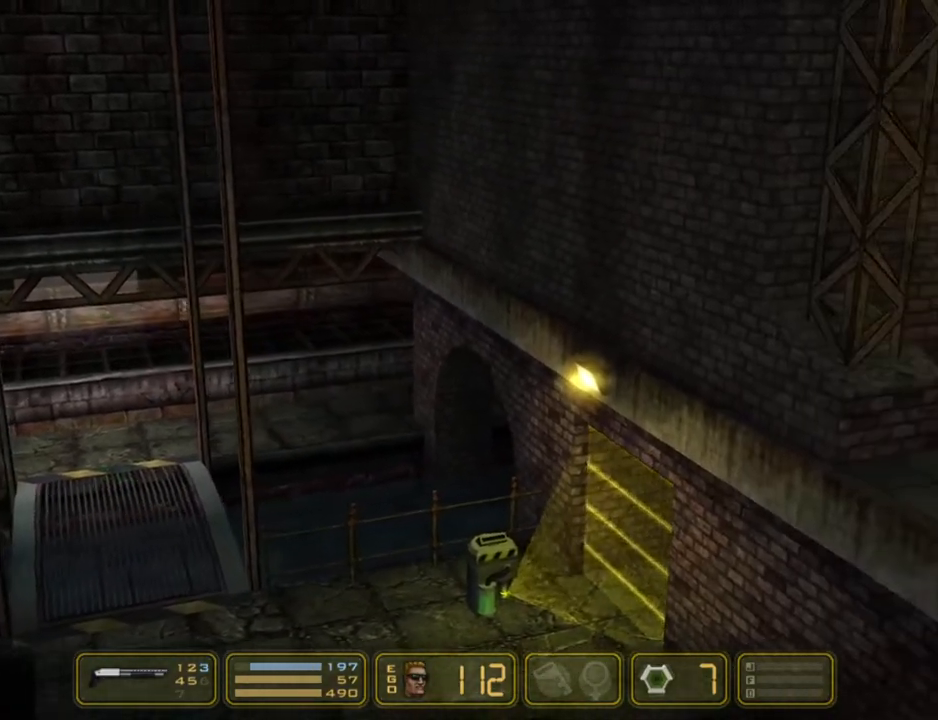
{"keys": ["right", "shoot"], "events": [[383, "shoot", "down"]]}
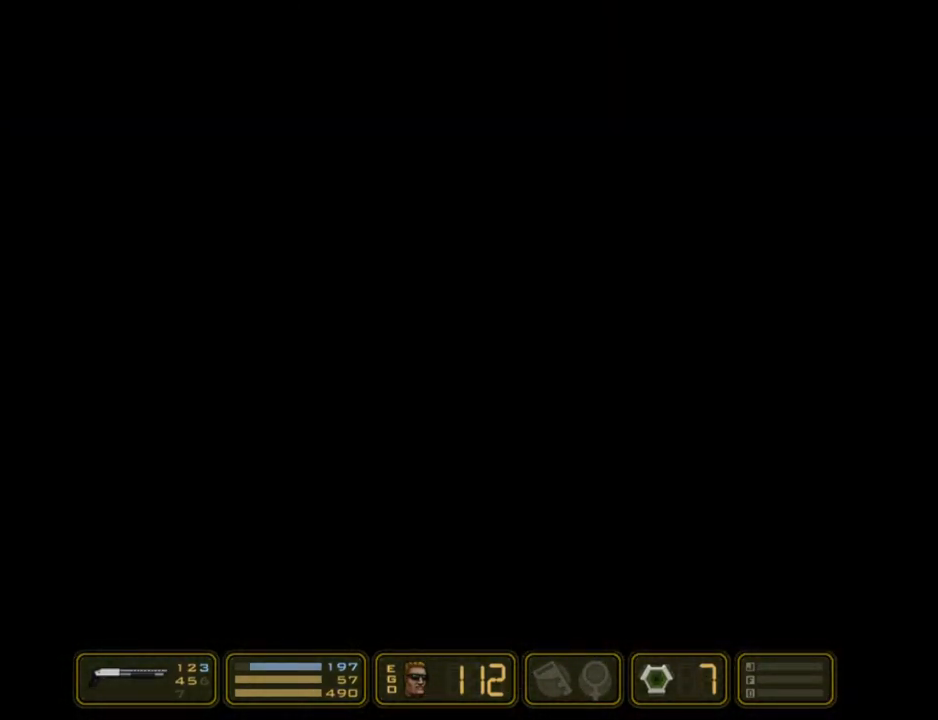
{"keys": ["right", "shoot"], "events": []}
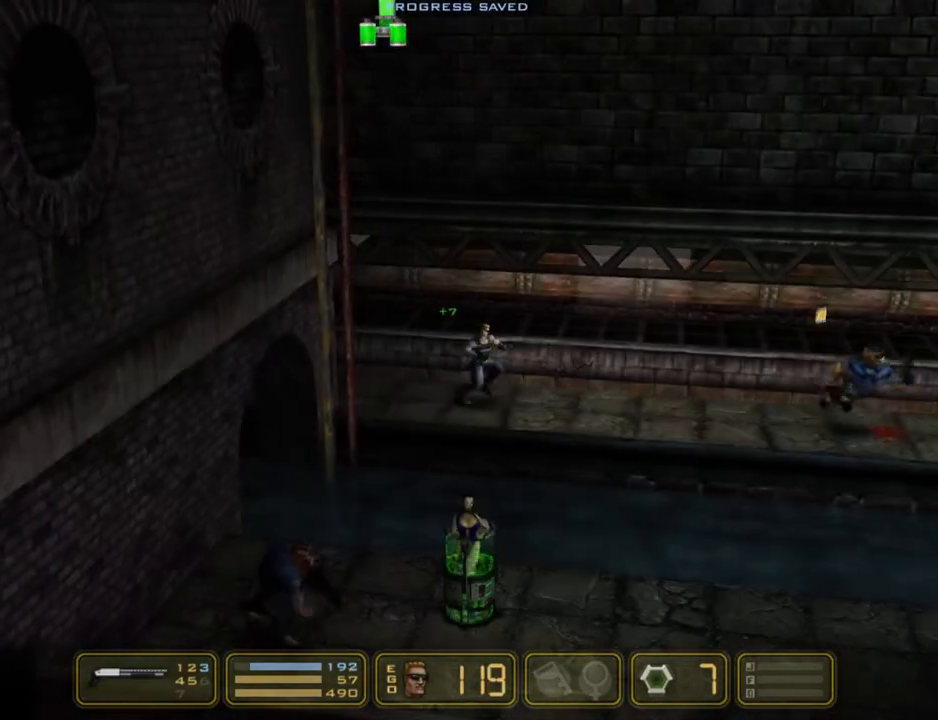
{"keys": ["right"], "events": [[183, "shoot", "up"]]}
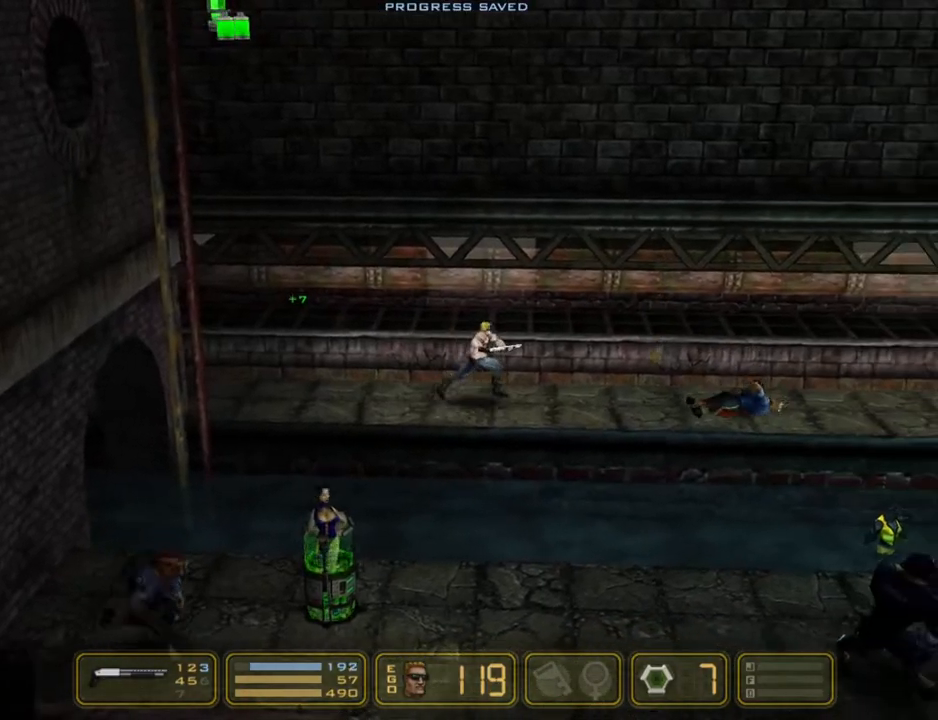
{"keys": ["right"], "events": []}
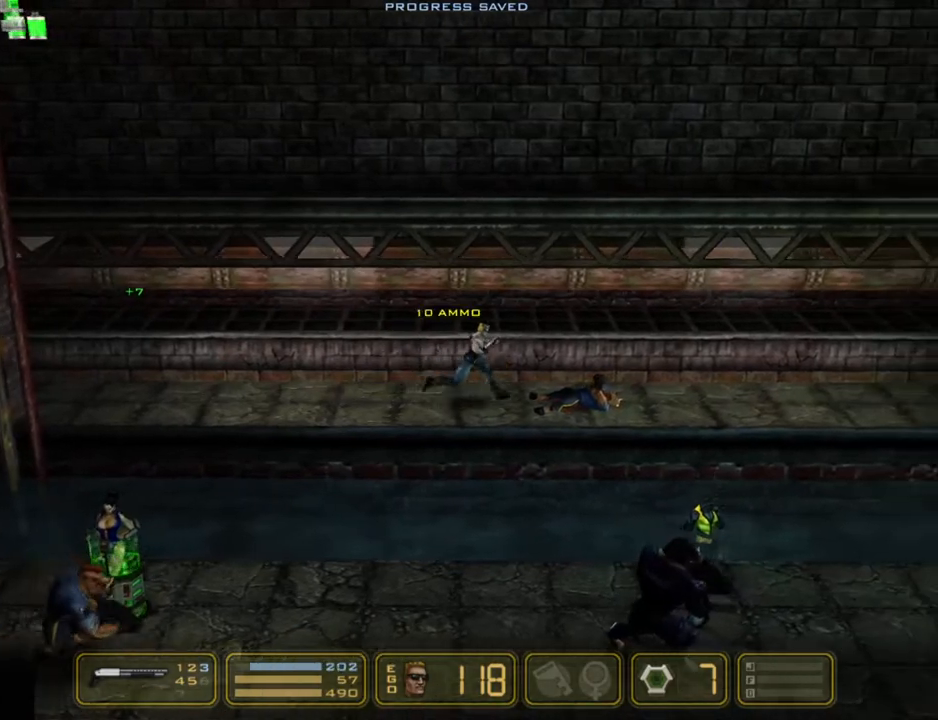
{"keys": ["right"], "events": []}
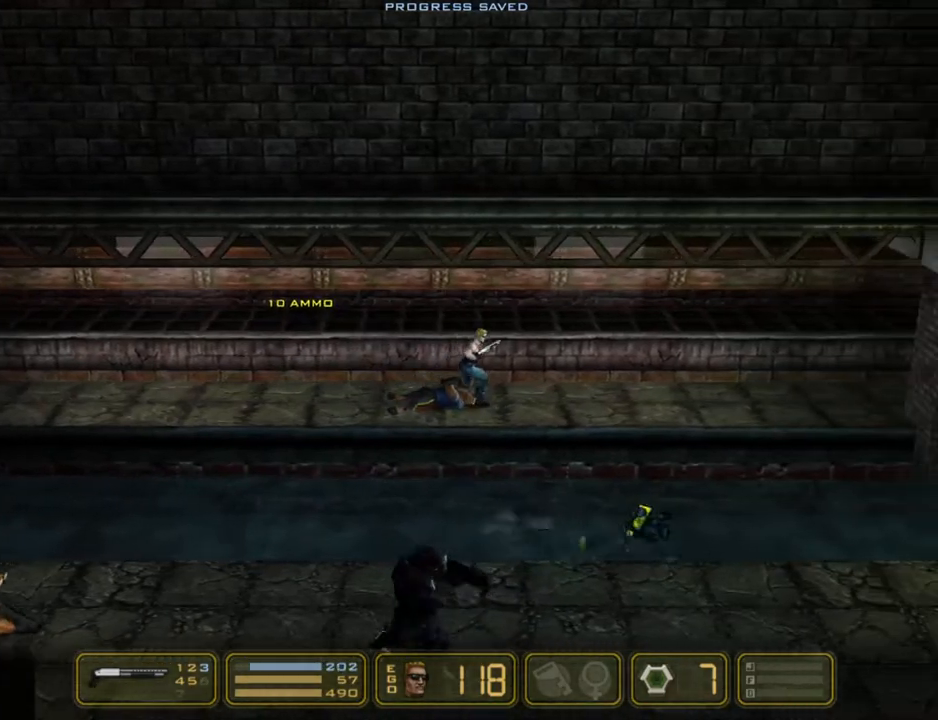
{"keys": ["right"], "events": []}
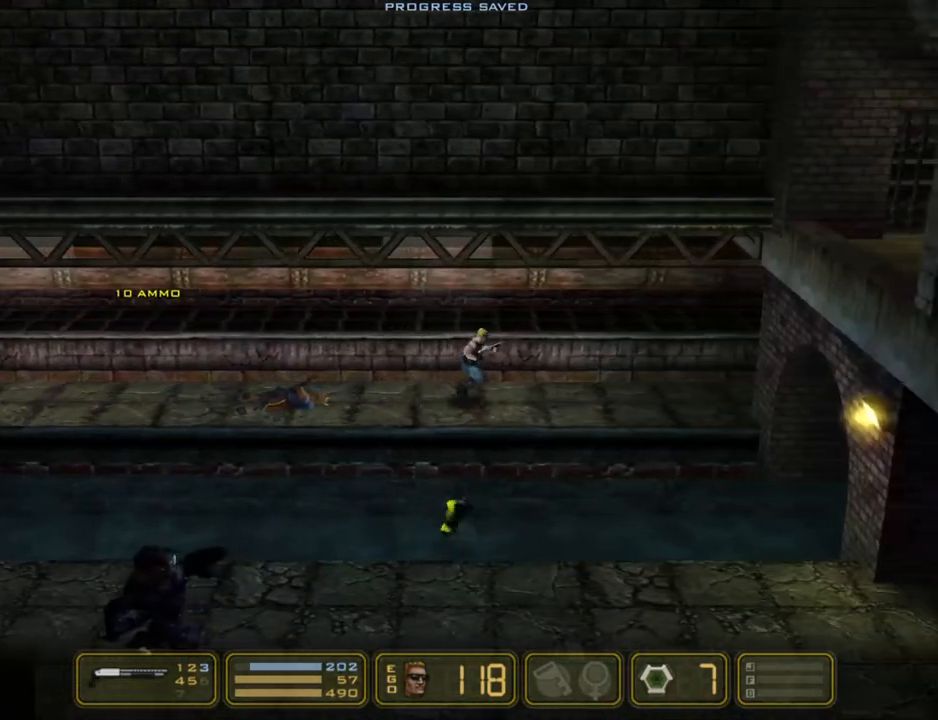
{"keys": ["right"], "events": []}
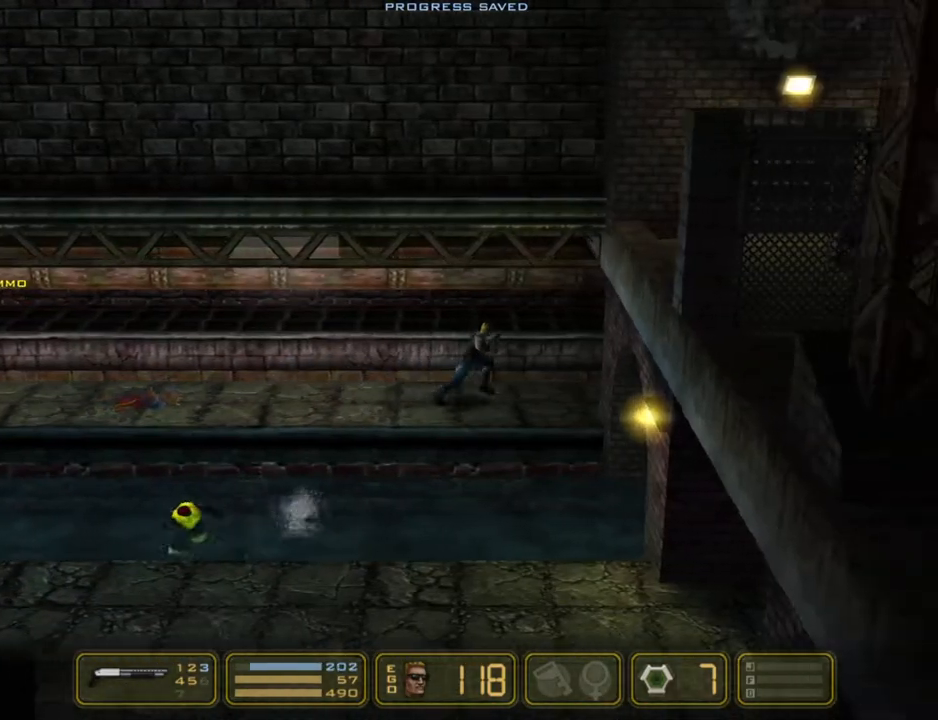
{"keys": ["right"], "events": [[167, "shoot", "down"], [267, "shoot", "up"]]}
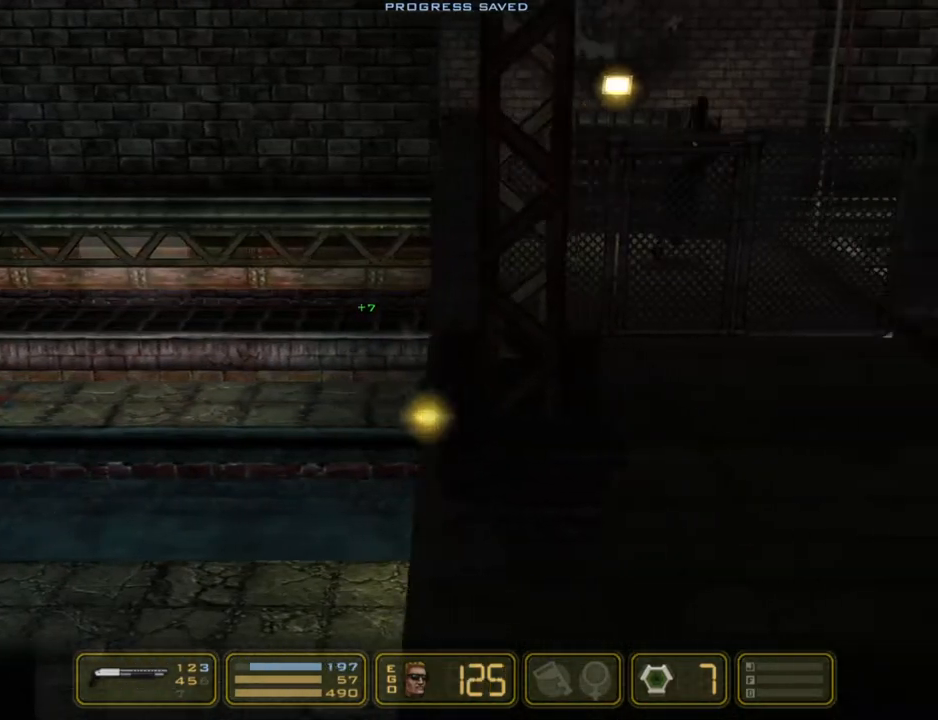
{"keys": ["right"], "events": []}
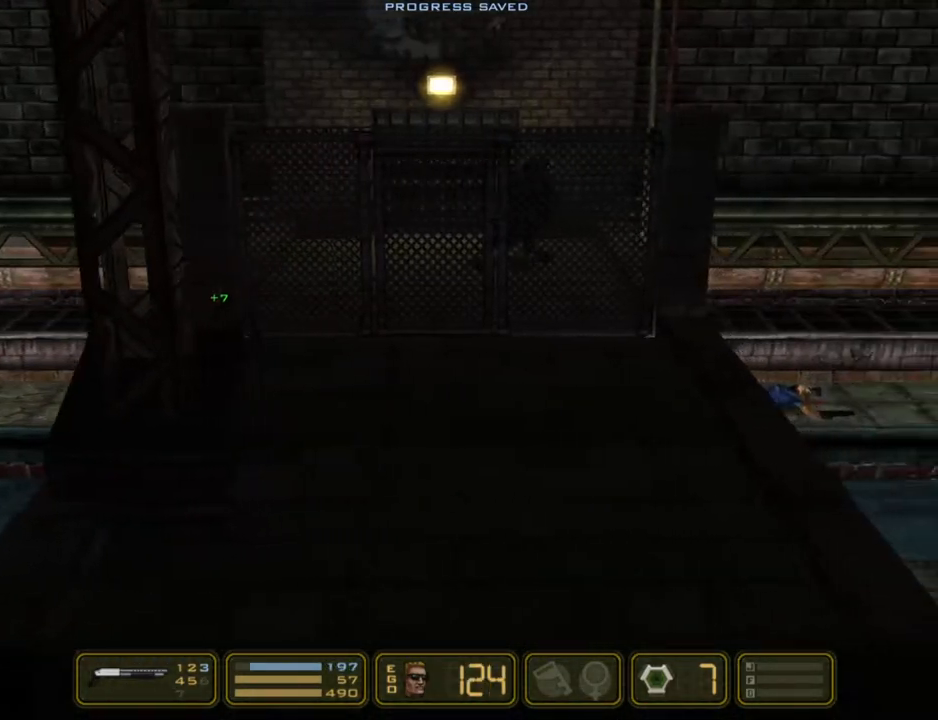
{"keys": ["right"], "events": []}
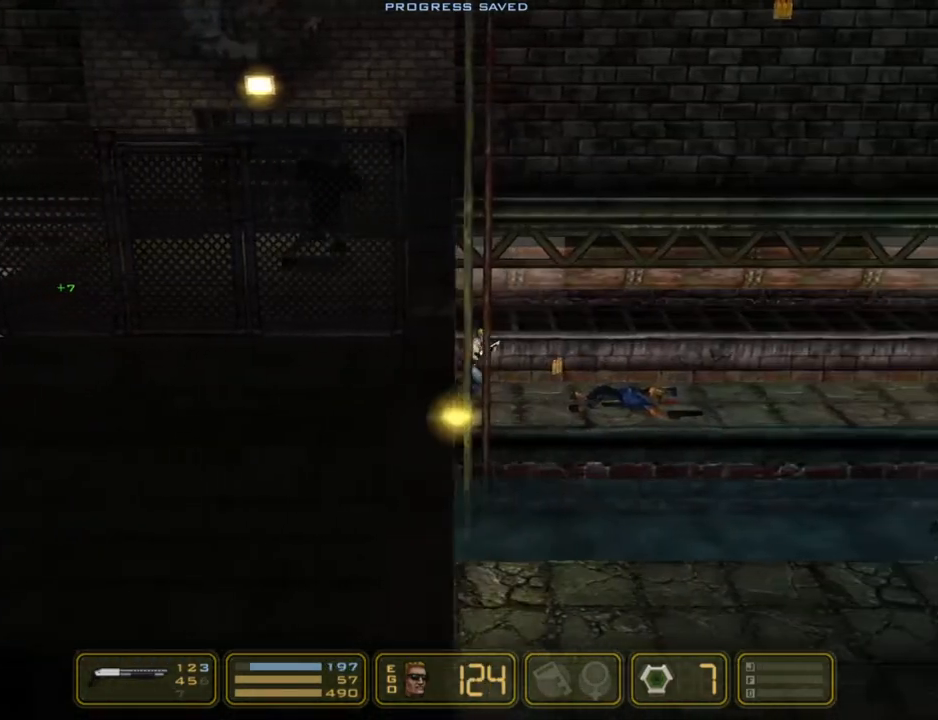
{"keys": ["right"], "events": []}
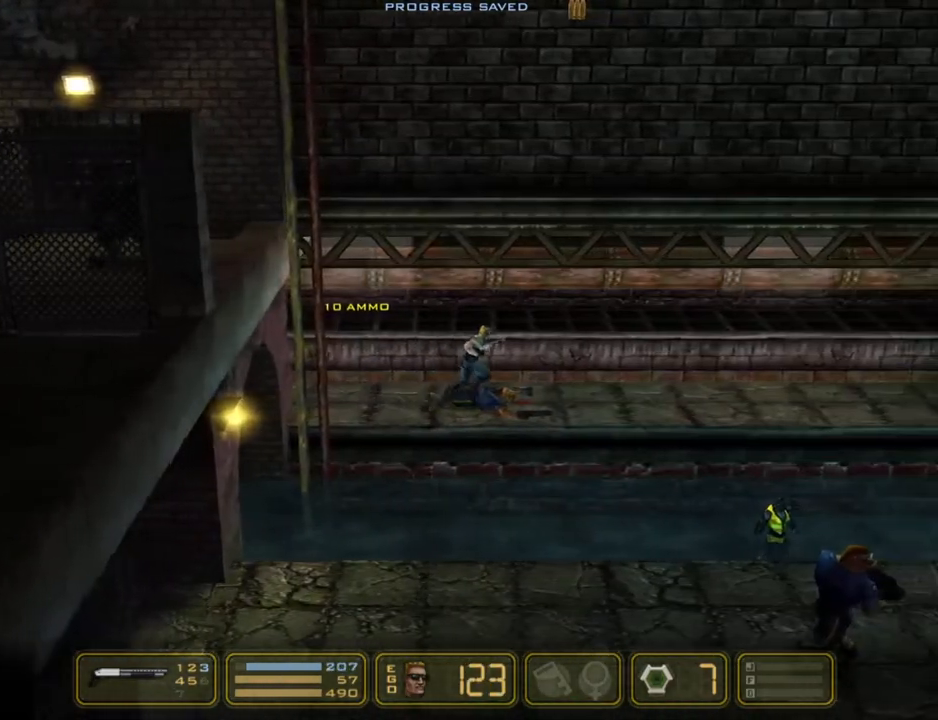
{"keys": ["right"], "events": []}
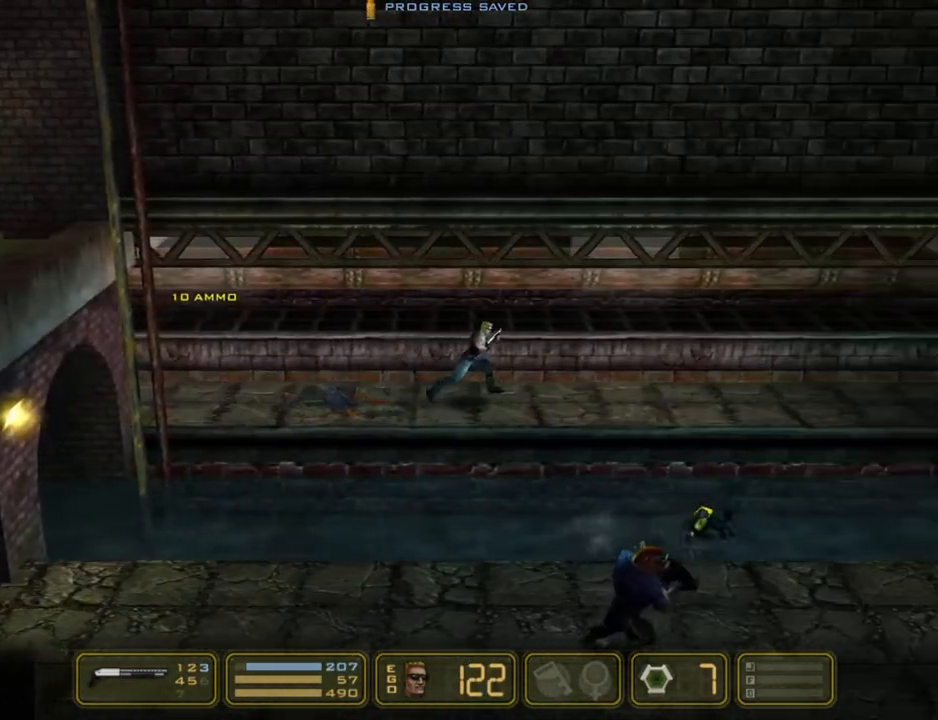
{"keys": ["right"], "events": []}
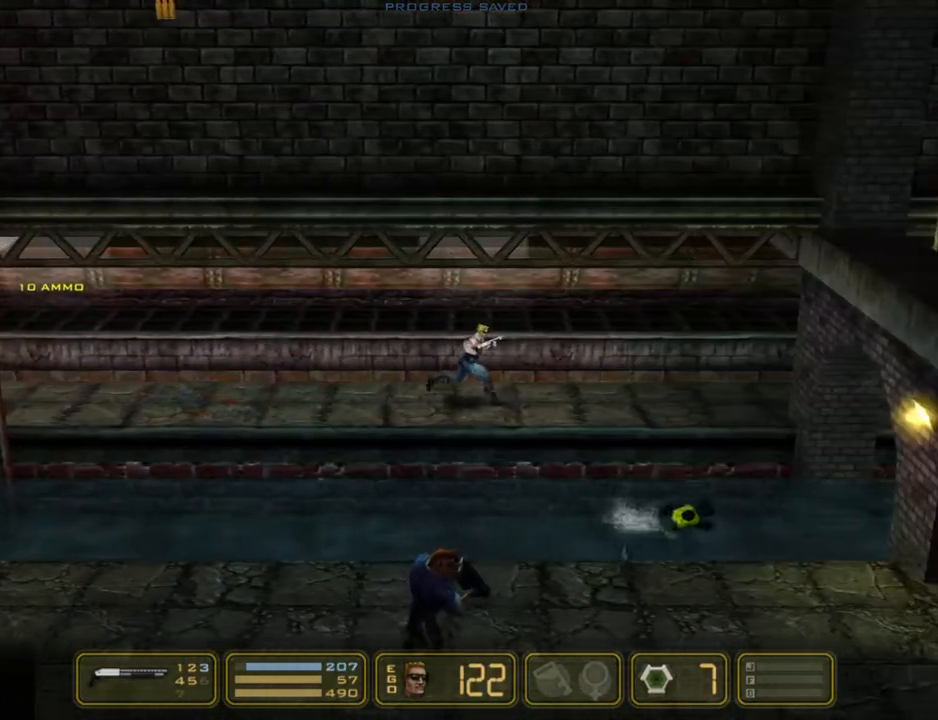
{"keys": ["right"], "events": []}
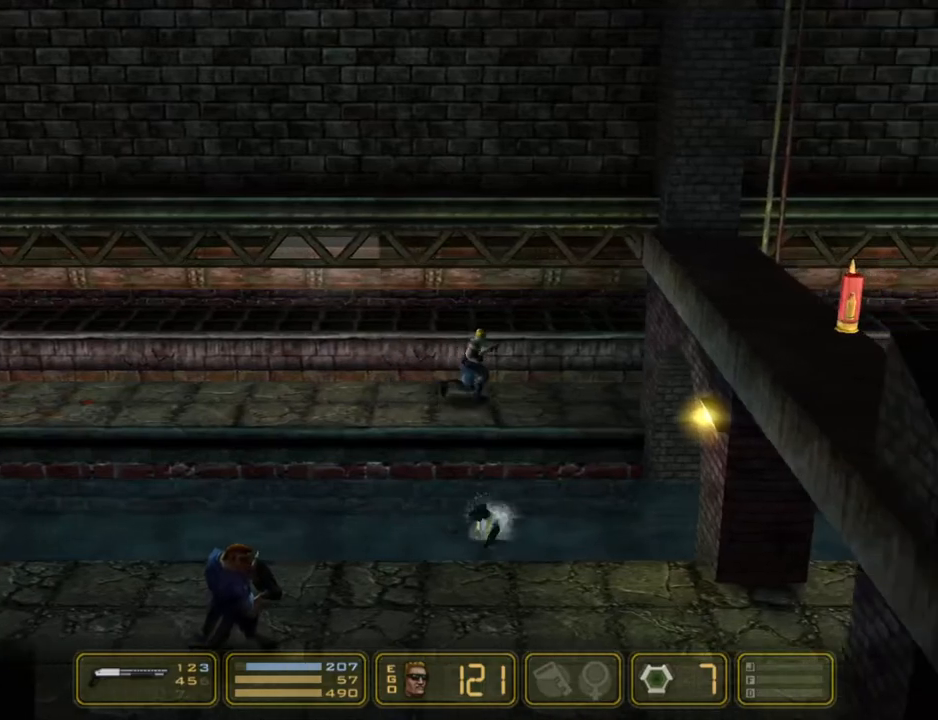
{"keys": ["right"], "events": []}
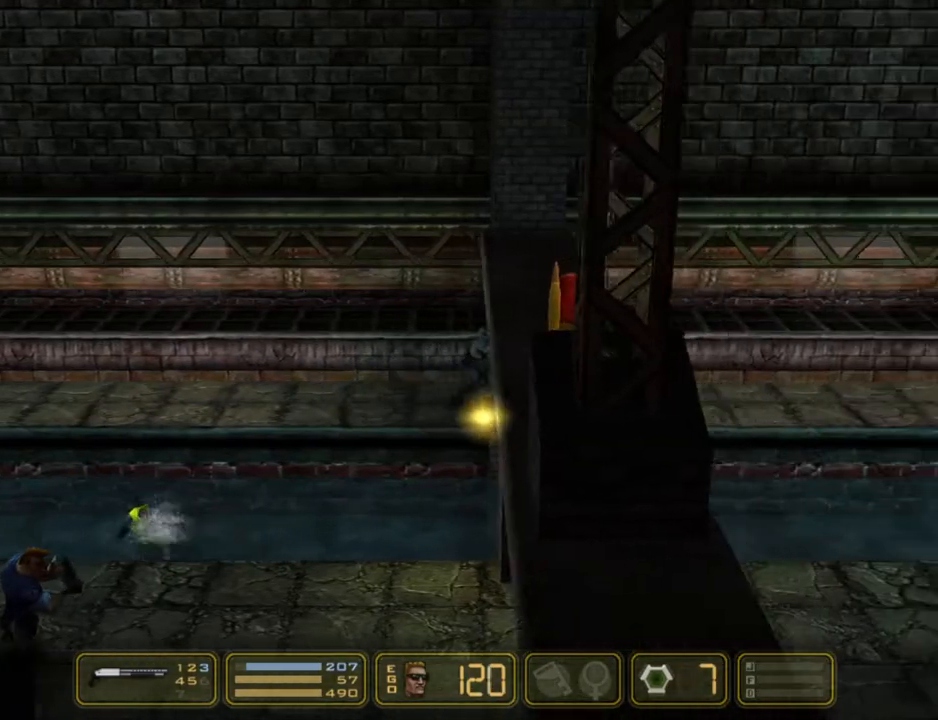
{"keys": ["right"], "events": []}
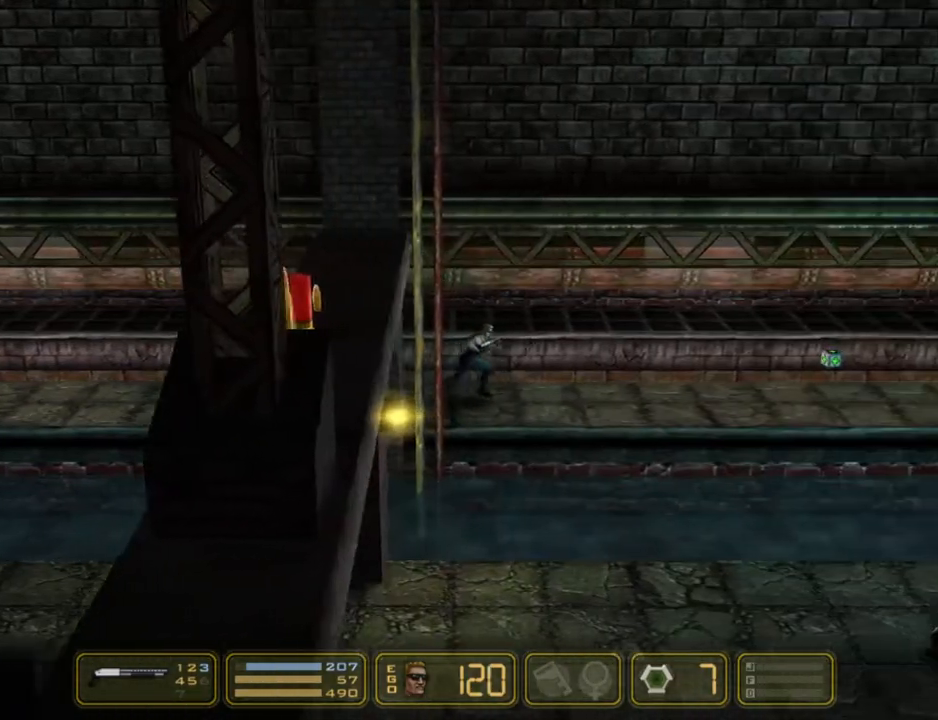
{"keys": ["right"], "events": []}
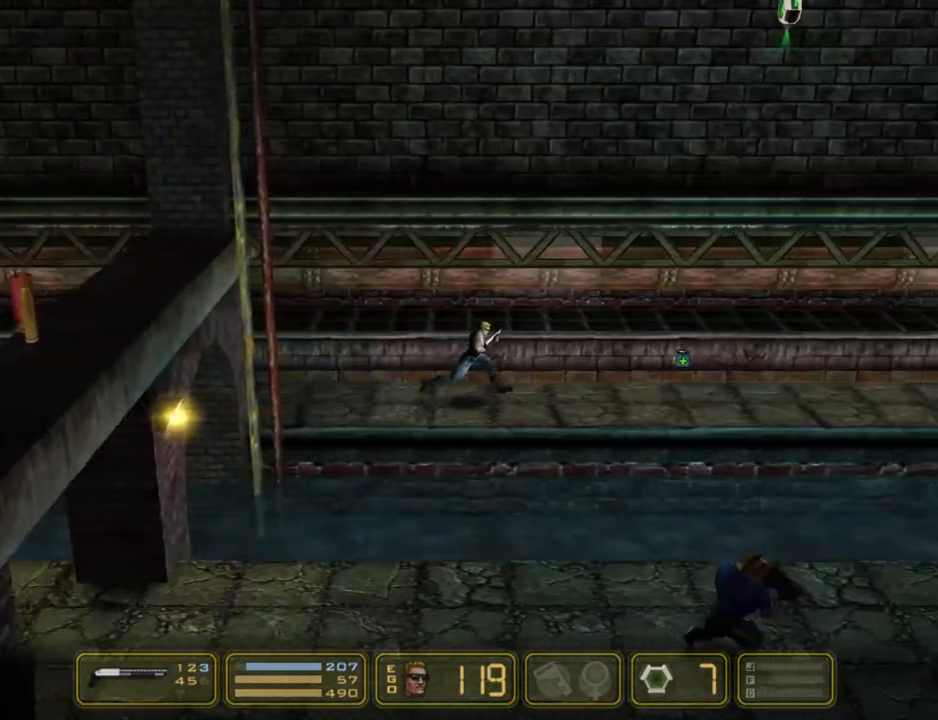
{"keys": ["right"], "events": []}
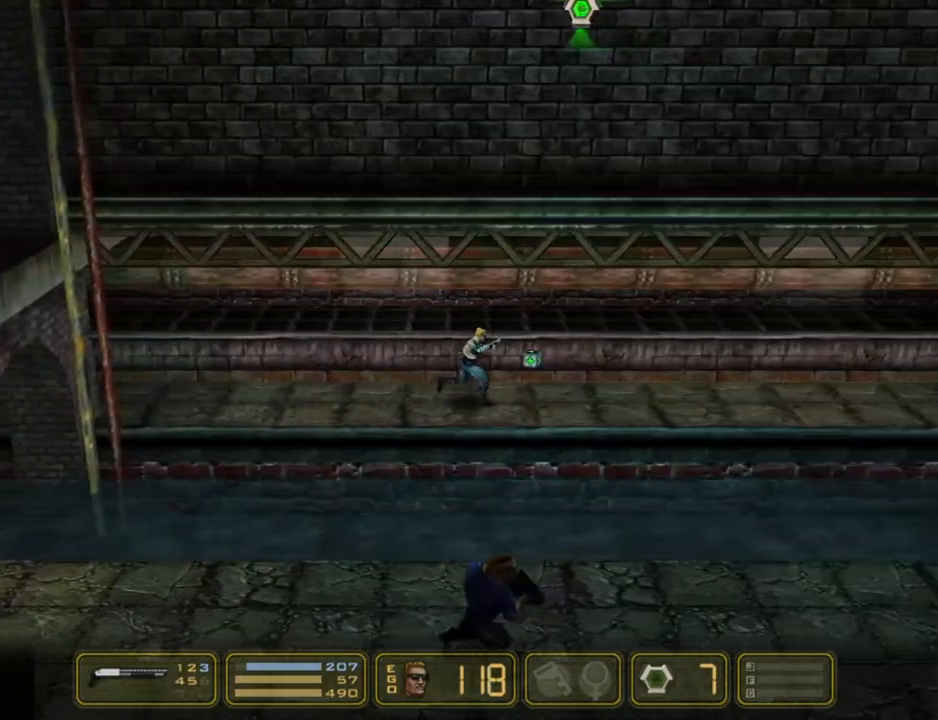
{"keys": ["right"], "events": [[250, "shoot", "down"], [400, "shoot", "up"]]}
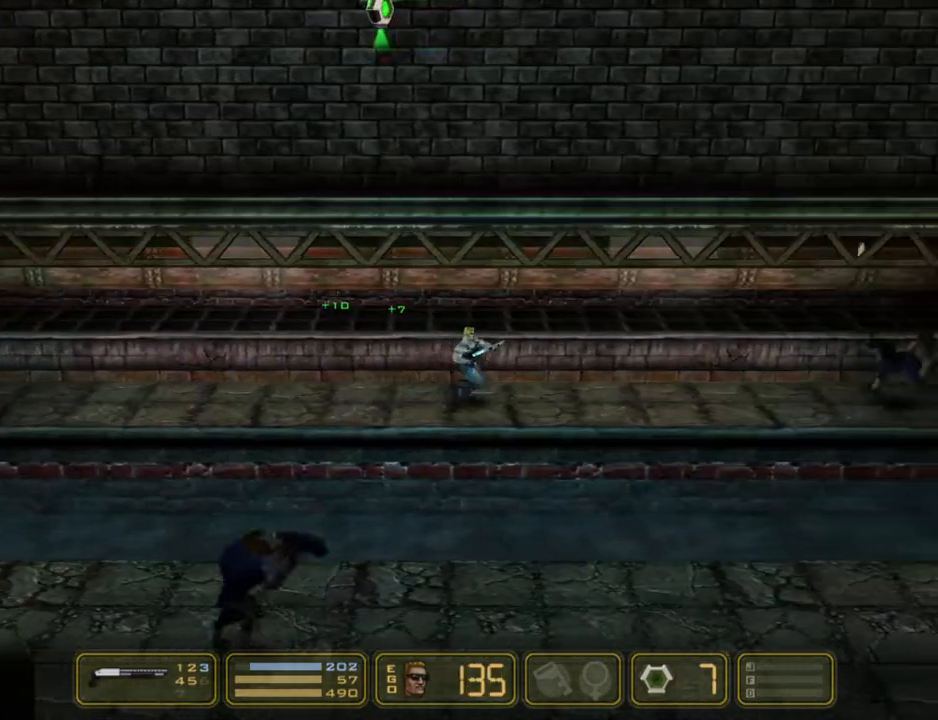
{"keys": ["right"], "events": []}
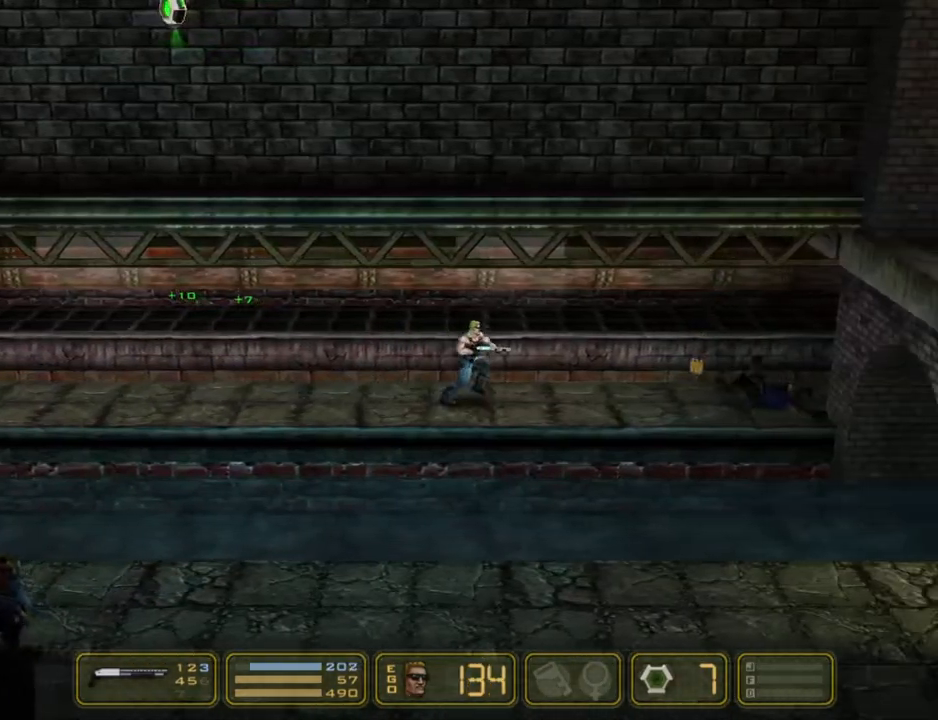
{"keys": ["right"], "events": []}
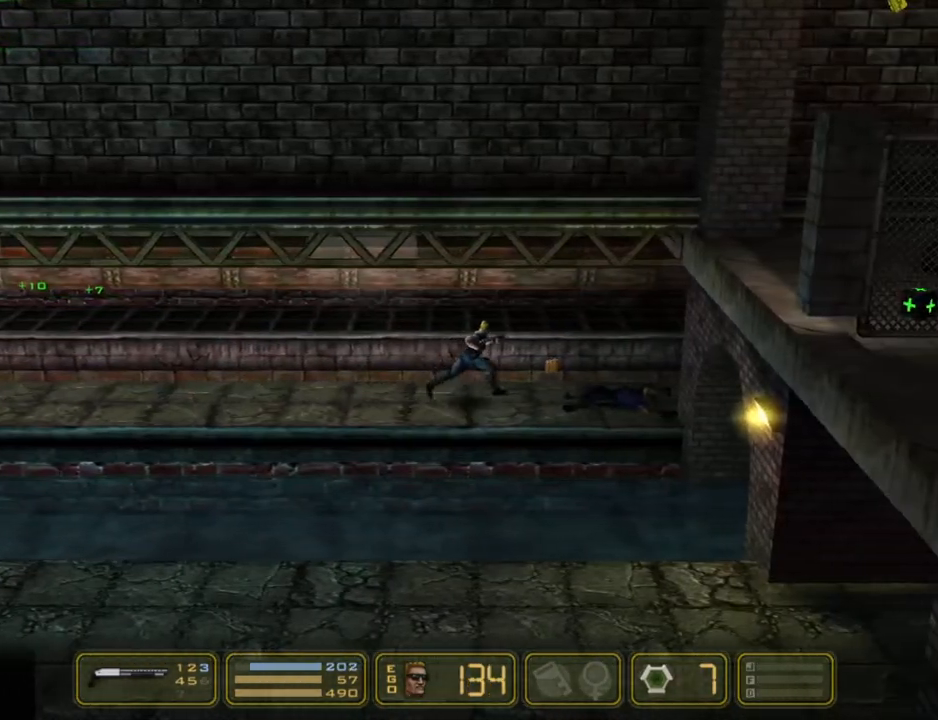
{"keys": ["right"], "events": []}